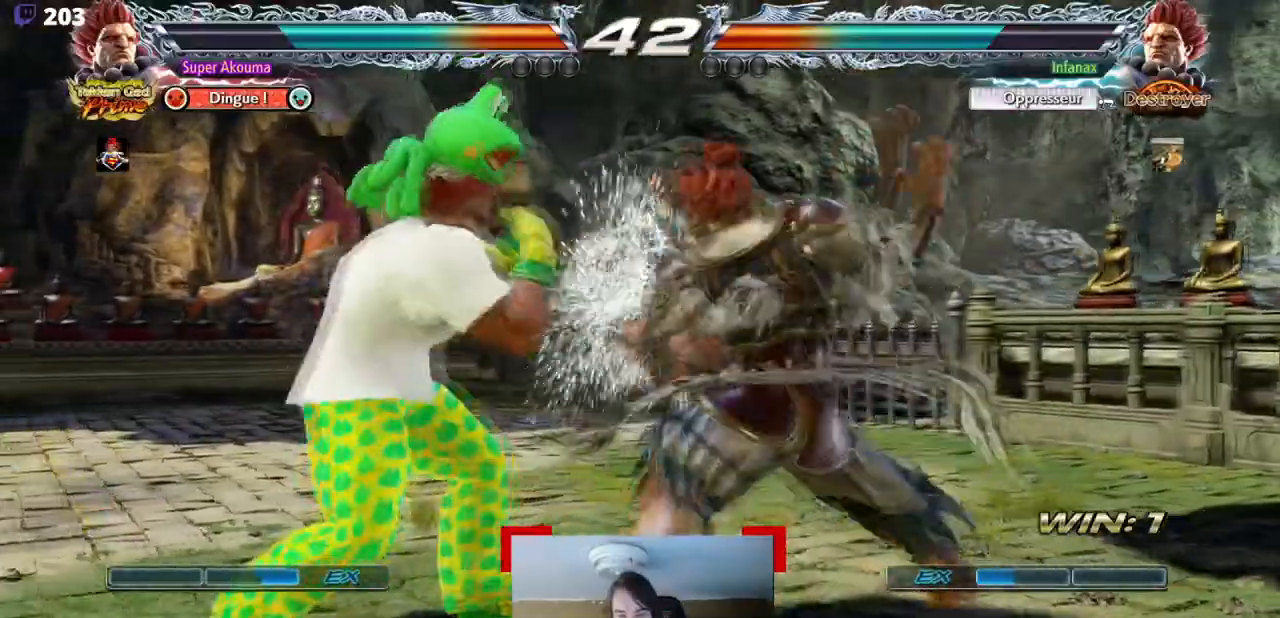
Gameplay with a controller (arcade stick); each line is a JSON object with the inputs held at the frame after it. "events" lists button and stick changes between this image and that frame as [ms after this image, input, new state], when the widget could be followed in between. Not read: DPAD_DOWN L3 R3 other_buttons.
{"buttons": ["DPAD_LEFT"], "events": [[17, "DPAD_LEFT", "up"], [117, "DPAD_LEFT", "down"]]}
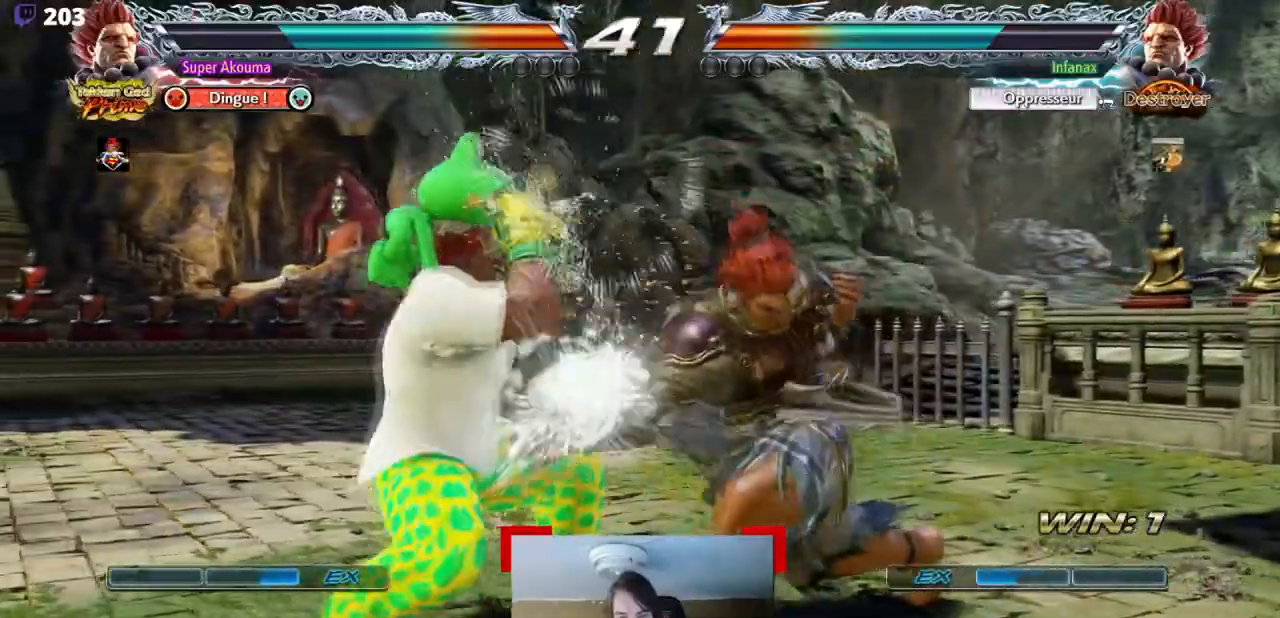
{"buttons": ["TRIANGLE", "DPAD_RIGHT"], "events": [[150, "DPAD_LEFT", "up"], [200, "CROSS", "down"], [250, "DPAD_RIGHT", "down"], [333, "CROSS", "up"], [384, "TRIANGLE", "down"]]}
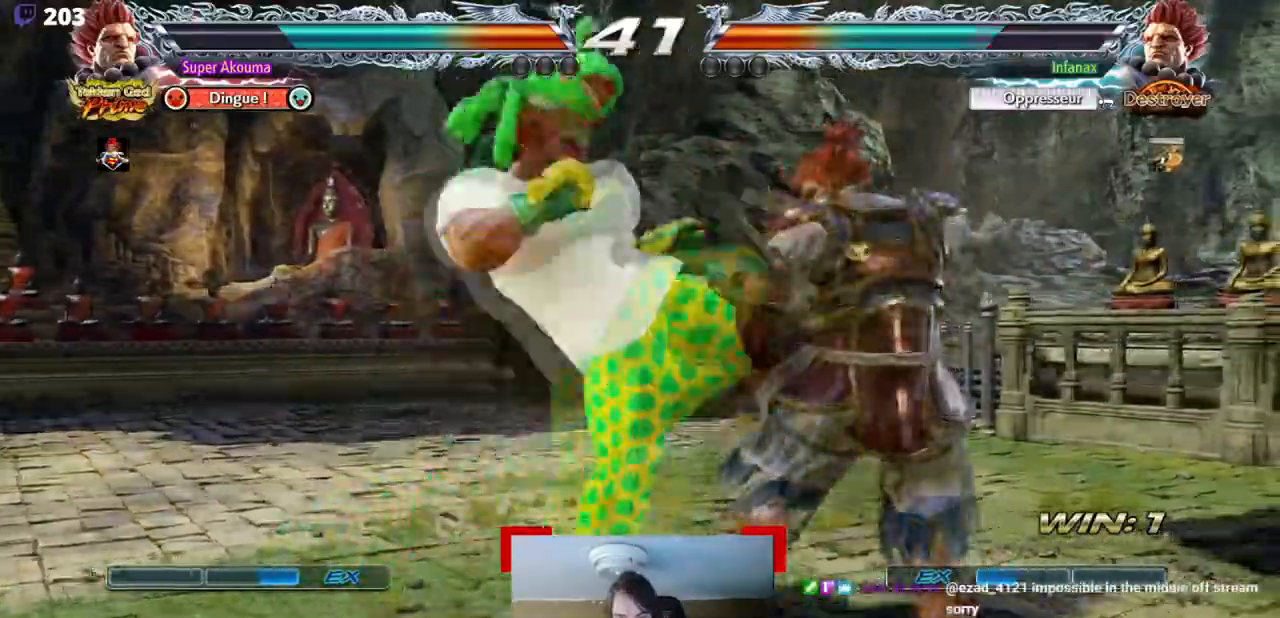
{"buttons": ["TRIANGLE"], "events": [[50, "DPAD_RIGHT", "up"]]}
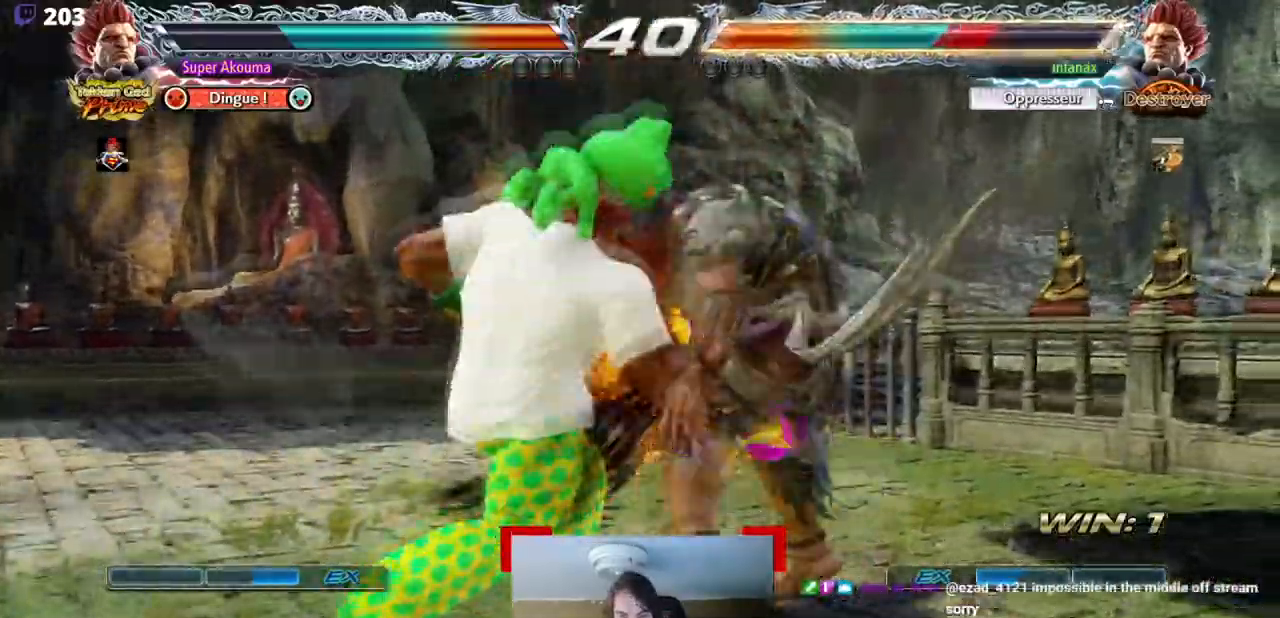
{"buttons": [], "events": [[450, "TRIANGLE", "up"]]}
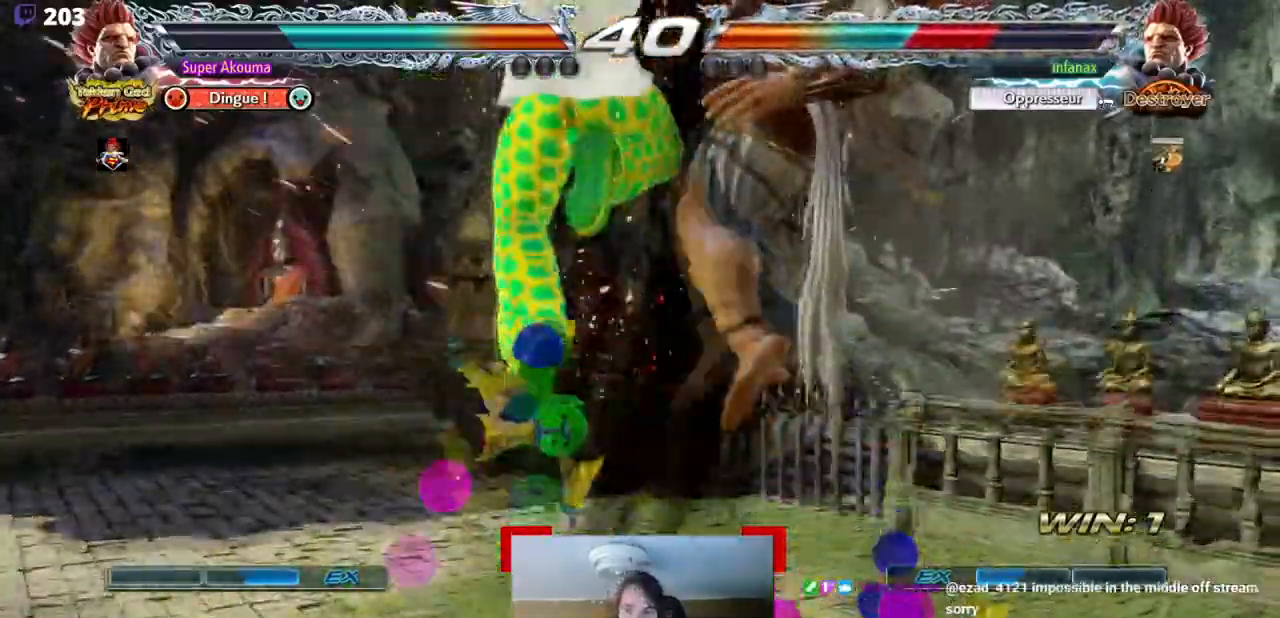
{"buttons": [], "events": []}
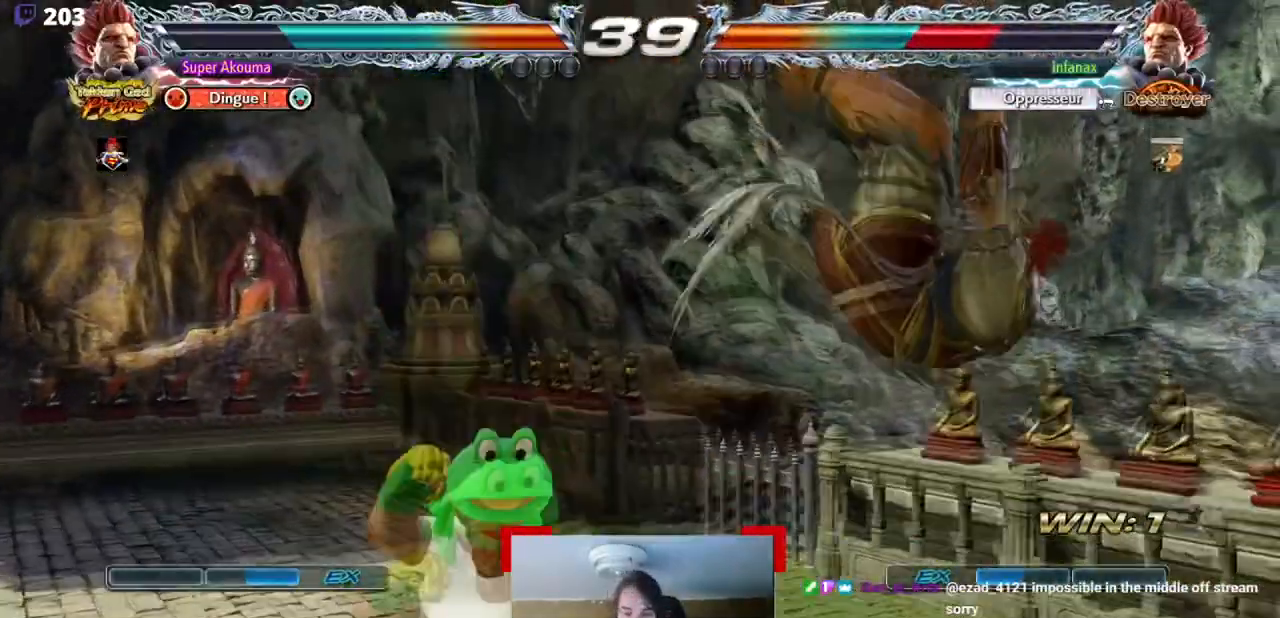
{"buttons": ["DPAD_RIGHT"], "events": [[17, "DPAD_RIGHT", "down"], [117, "DPAD_RIGHT", "up"], [183, "DPAD_RIGHT", "down"]]}
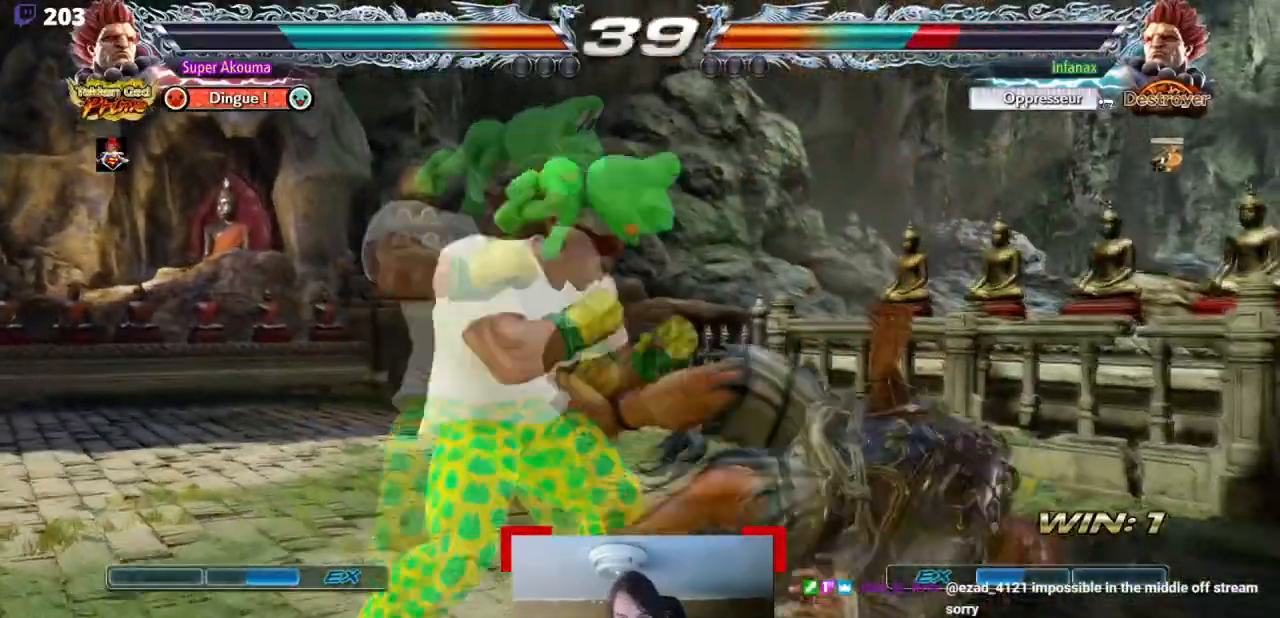
{"buttons": ["DPAD_LEFT"], "events": [[100, "CROSS", "down"], [117, "DPAD_RIGHT", "up"], [251, "CROSS", "up"], [351, "DPAD_LEFT", "down"]]}
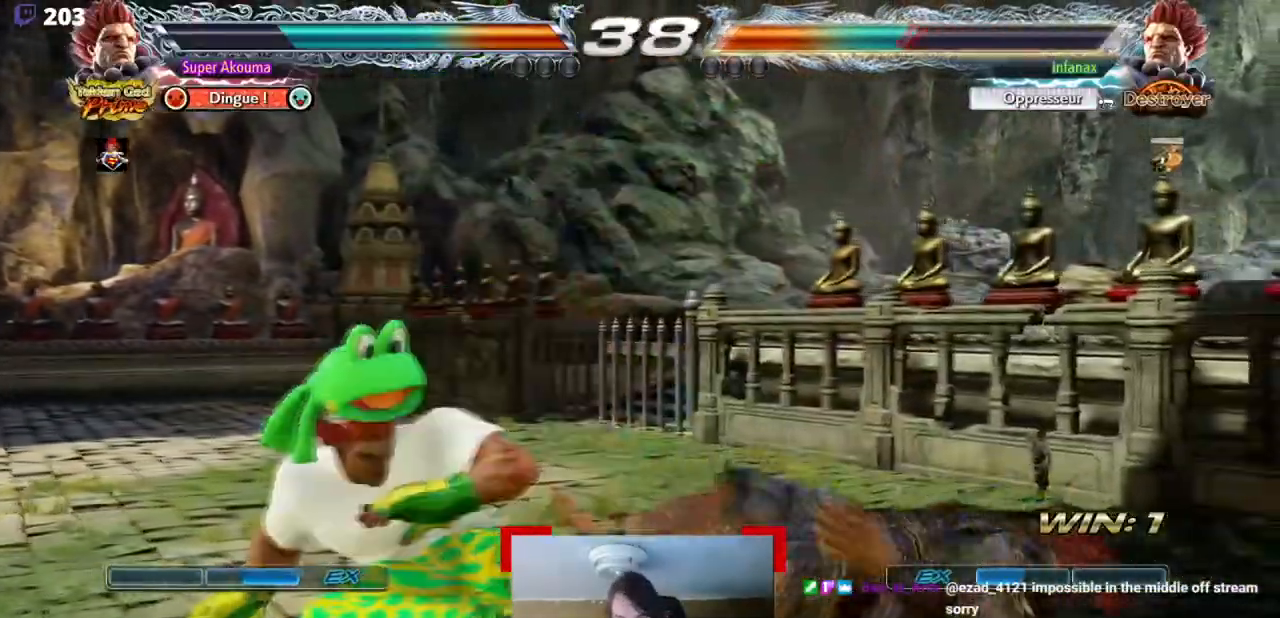
{"buttons": [], "events": [[67, "DPAD_LEFT", "up"], [384, "DPAD_RIGHT", "down"], [467, "DPAD_RIGHT", "up"]]}
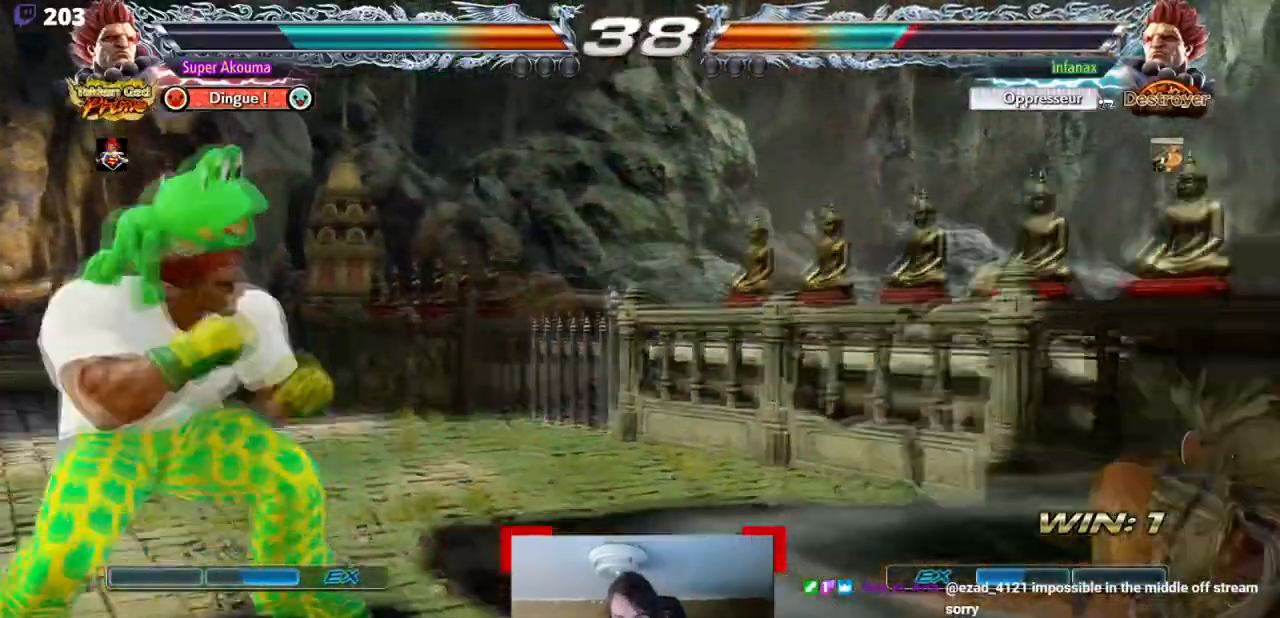
{"buttons": ["CIRCLE", "DPAD_RIGHT"], "events": [[50, "DPAD_RIGHT", "down"], [217, "CIRCLE", "down"]]}
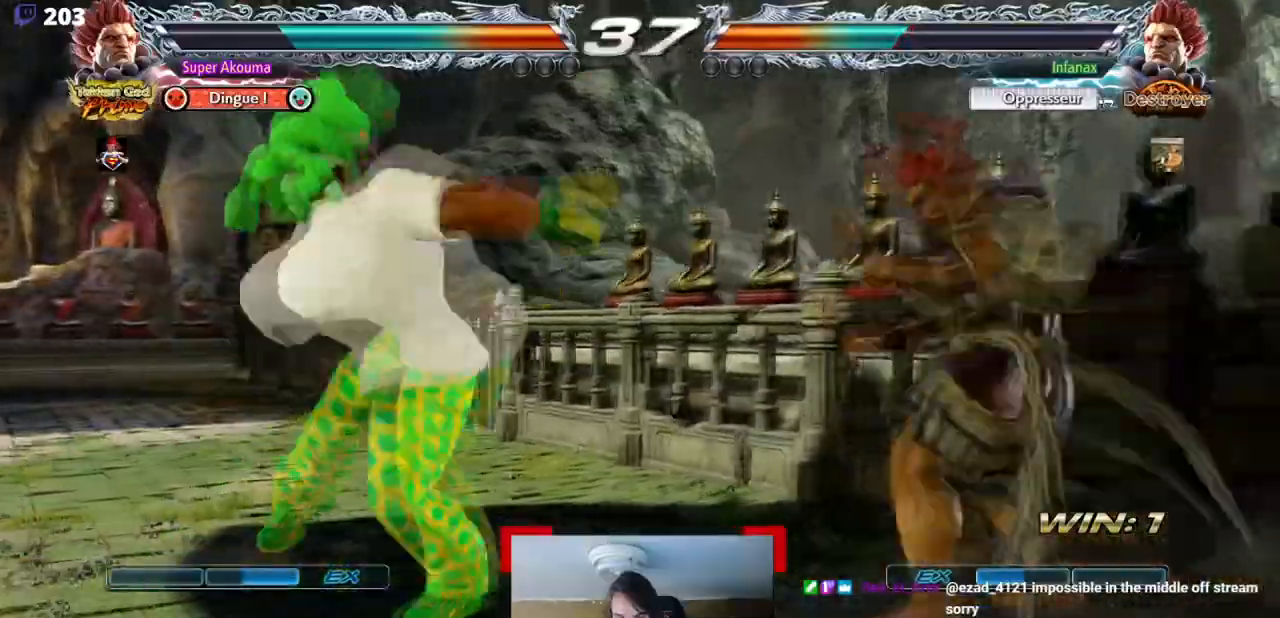
{"buttons": ["DPAD_LEFT"], "events": [[283, "DPAD_RIGHT", "up"], [317, "CIRCLE", "up"], [417, "DPAD_LEFT", "down"]]}
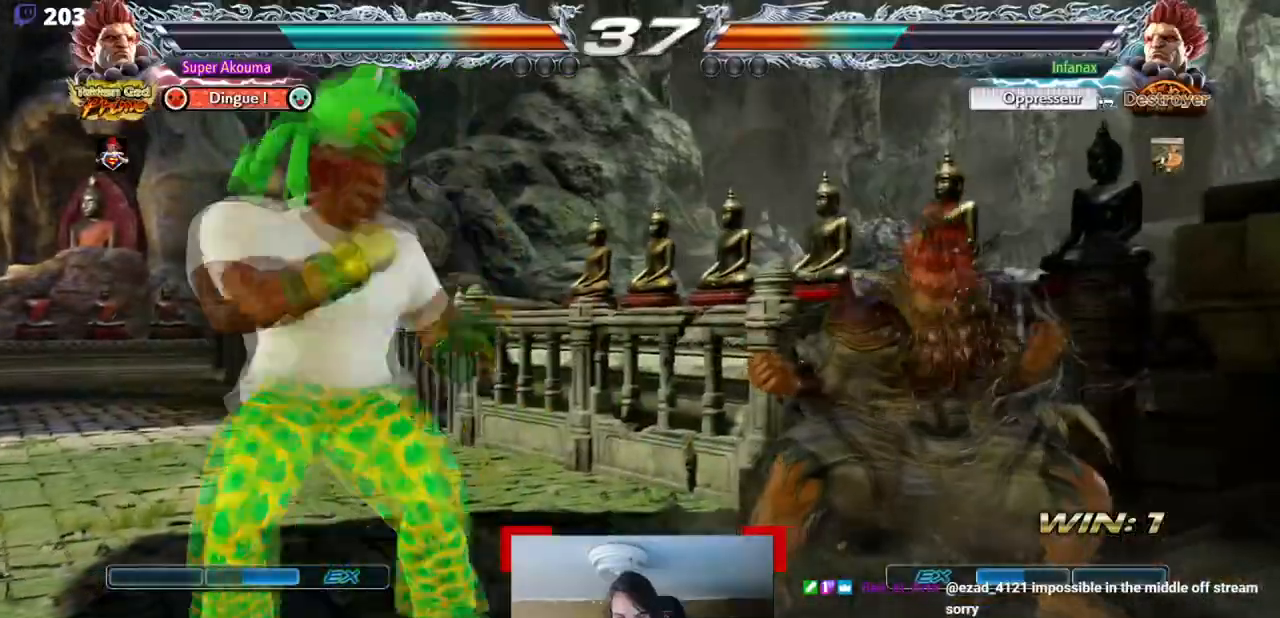
{"buttons": ["DPAD_LEFT"], "events": []}
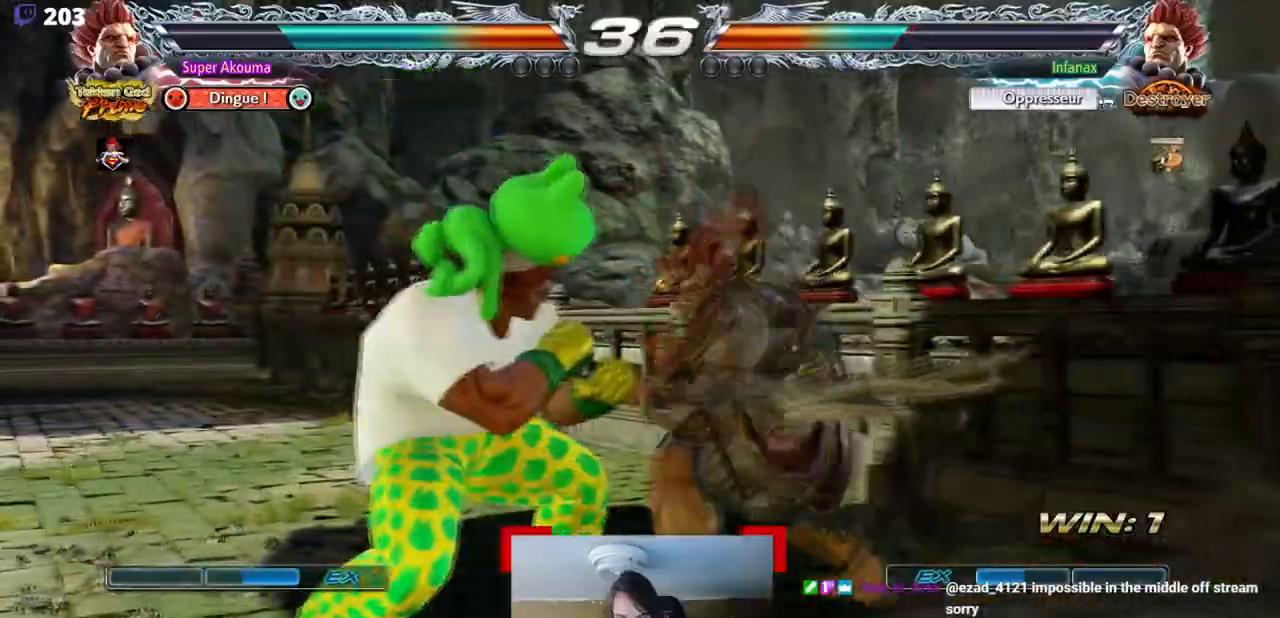
{"buttons": ["SQUARE", "DPAD_LEFT"], "events": [[100, "DPAD_LEFT", "up"], [100, "TRIANGLE", "down"], [217, "DPAD_RIGHT", "down"], [250, "TRIANGLE", "up"], [267, "DPAD_RIGHT", "up"], [317, "DPAD_LEFT", "down"], [367, "SQUARE", "down"]]}
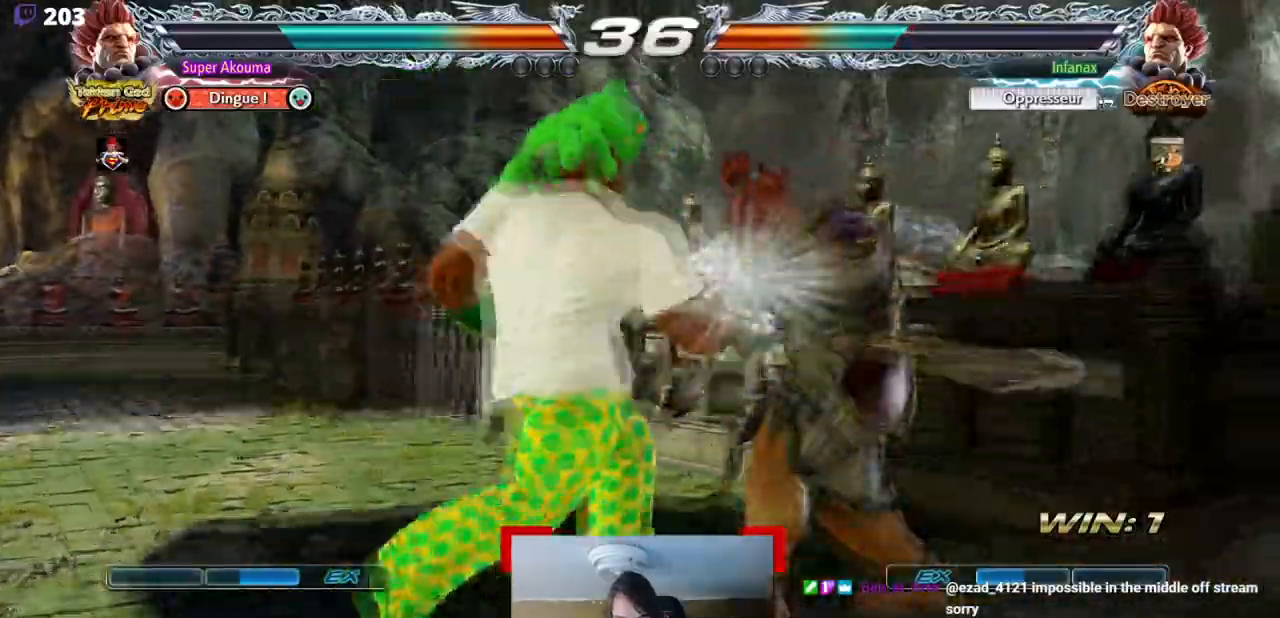
{"buttons": ["SQUARE", "DPAD_LEFT"], "events": []}
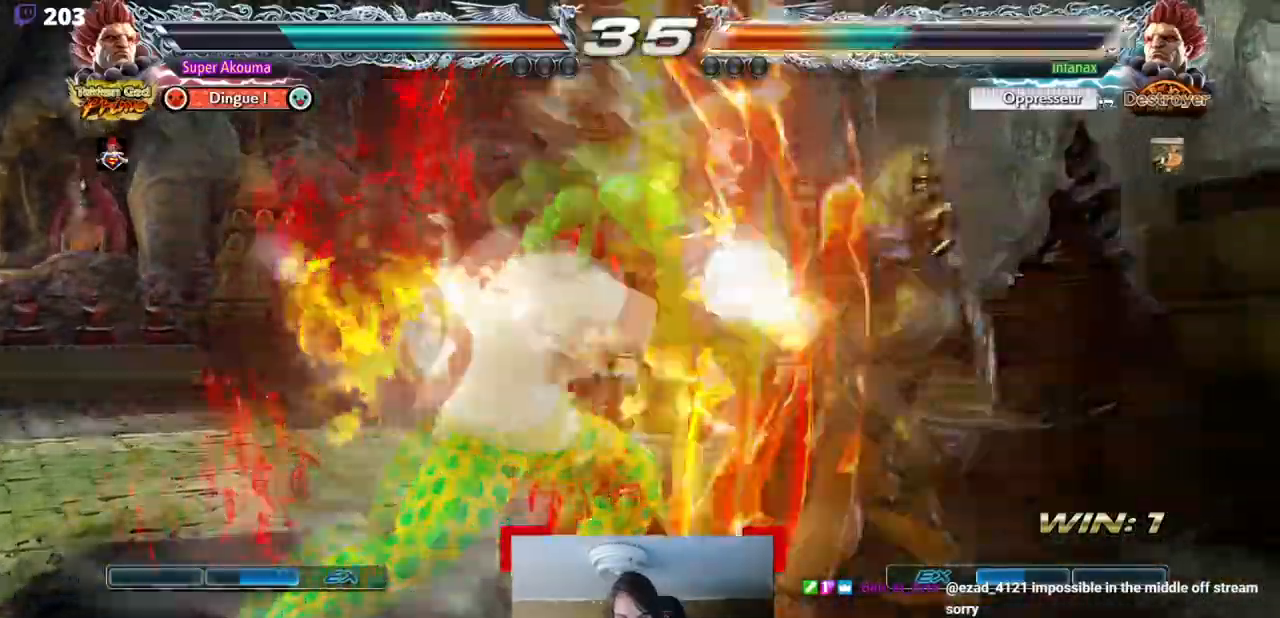
{"buttons": ["DPAD_LEFT"], "events": [[350, "SQUARE", "up"]]}
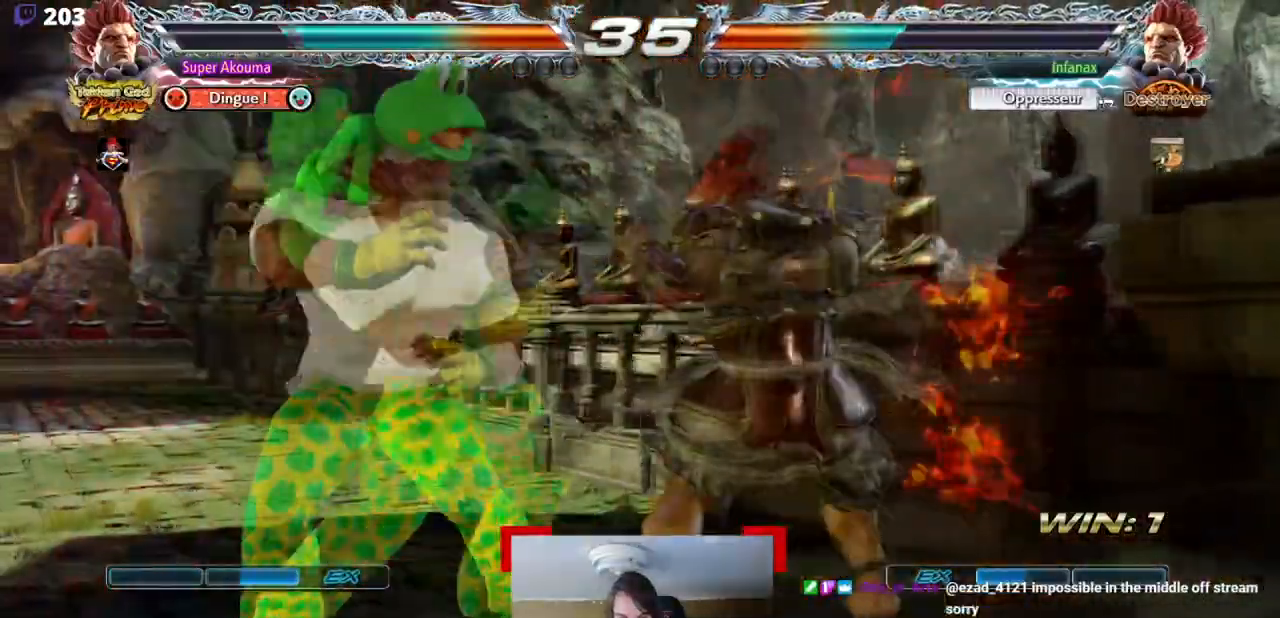
{"buttons": ["DPAD_LEFT"], "events": []}
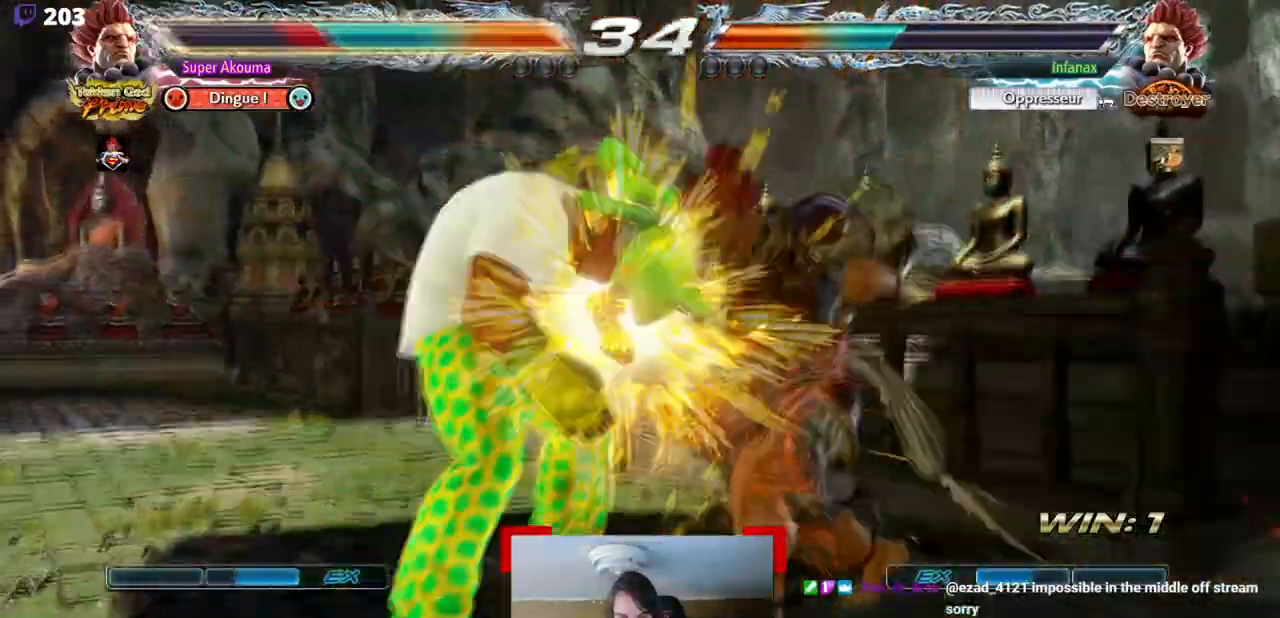
{"buttons": ["DPAD_LEFT"], "events": []}
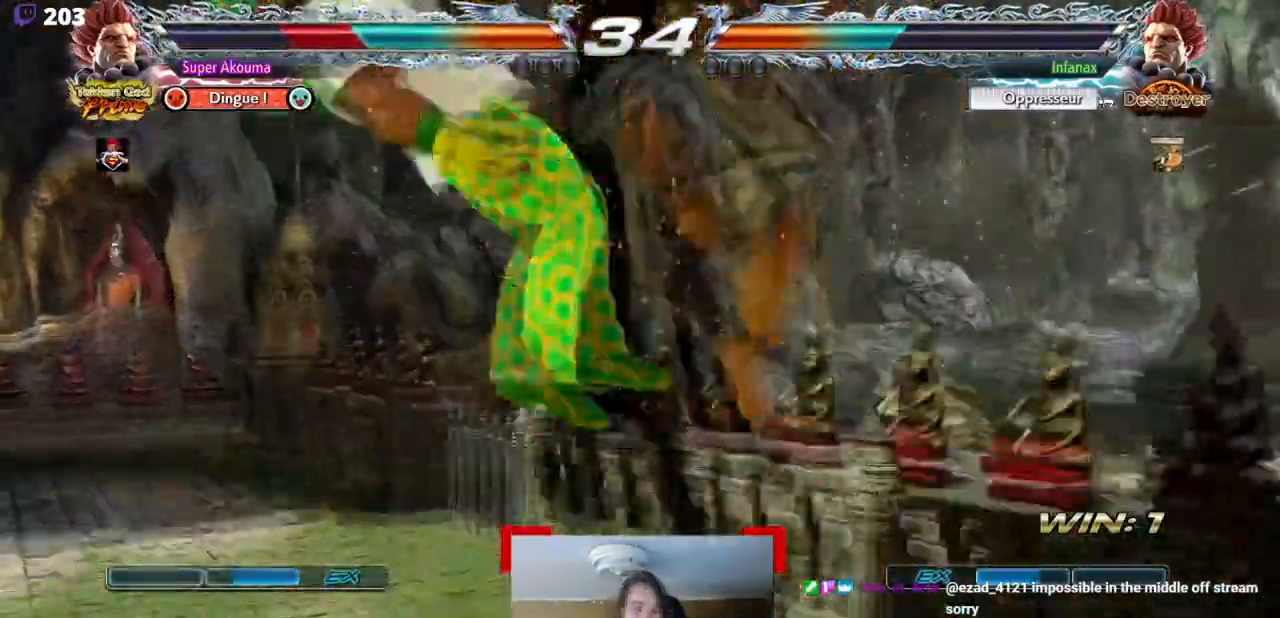
{"buttons": [], "events": [[234, "DPAD_LEFT", "up"]]}
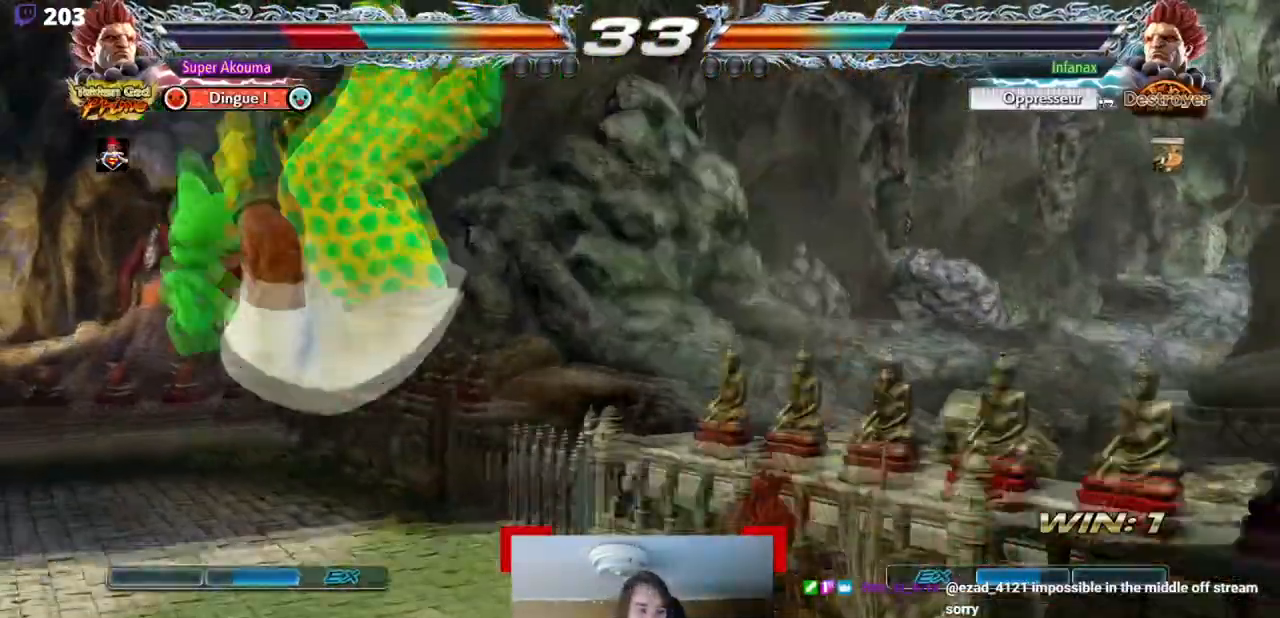
{"buttons": ["DPAD_LEFT"], "events": [[150, "DPAD_LEFT", "down"]]}
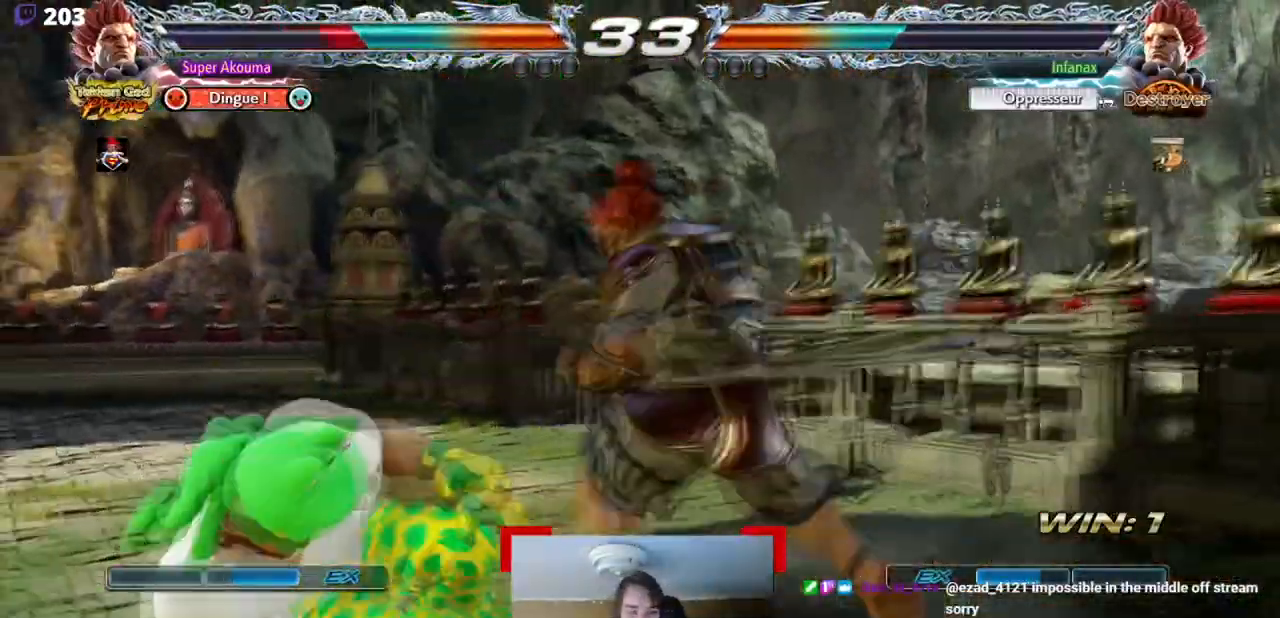
{"buttons": ["DPAD_LEFT"], "events": [[267, "DPAD_LEFT", "up"], [417, "DPAD_LEFT", "down"]]}
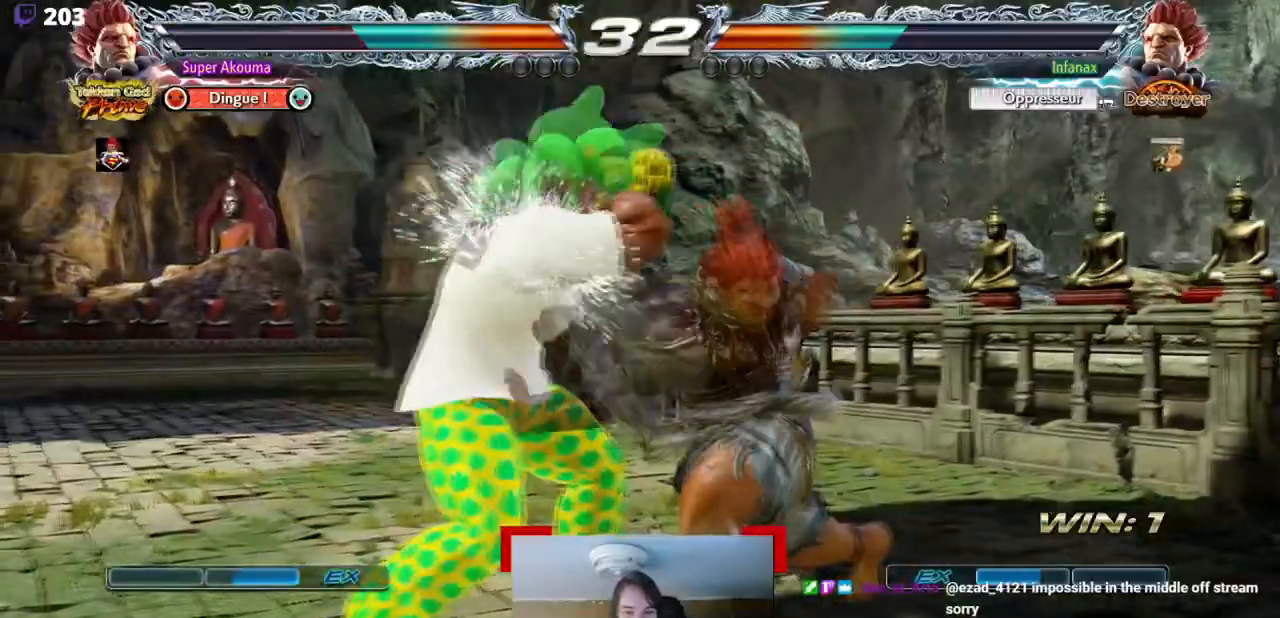
{"buttons": [], "events": [[267, "DPAD_LEFT", "up"], [384, "DPAD_RIGHT", "down"], [467, "DPAD_RIGHT", "up"]]}
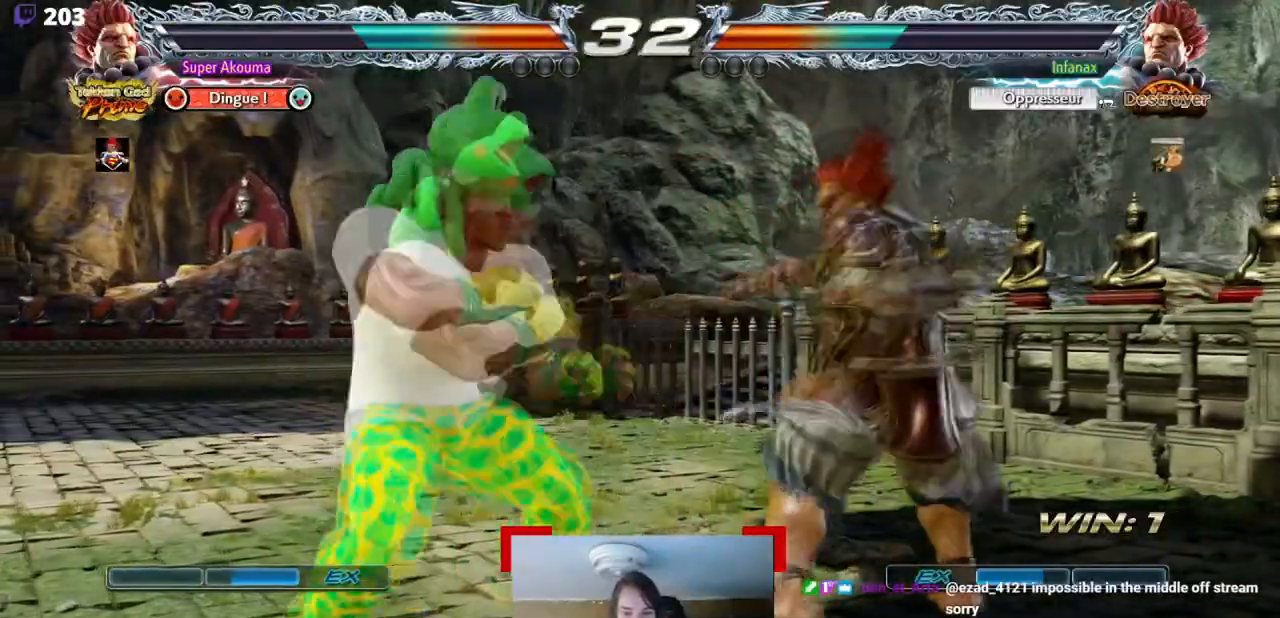
{"buttons": [], "events": [[34, "DPAD_RIGHT", "down"], [67, "CIRCLE", "down"], [201, "DPAD_RIGHT", "up"], [351, "CIRCLE", "up"]]}
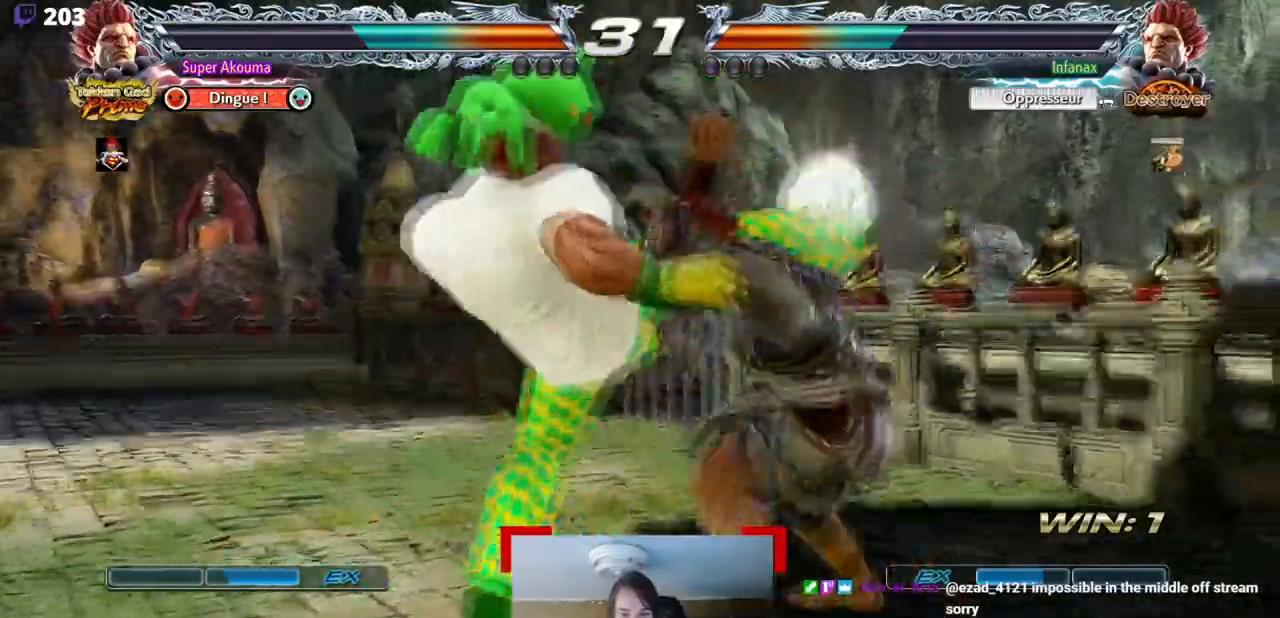
{"buttons": ["DPAD_LEFT"], "events": [[350, "DPAD_LEFT", "down"], [400, "DPAD_LEFT", "up"], [467, "DPAD_LEFT", "down"]]}